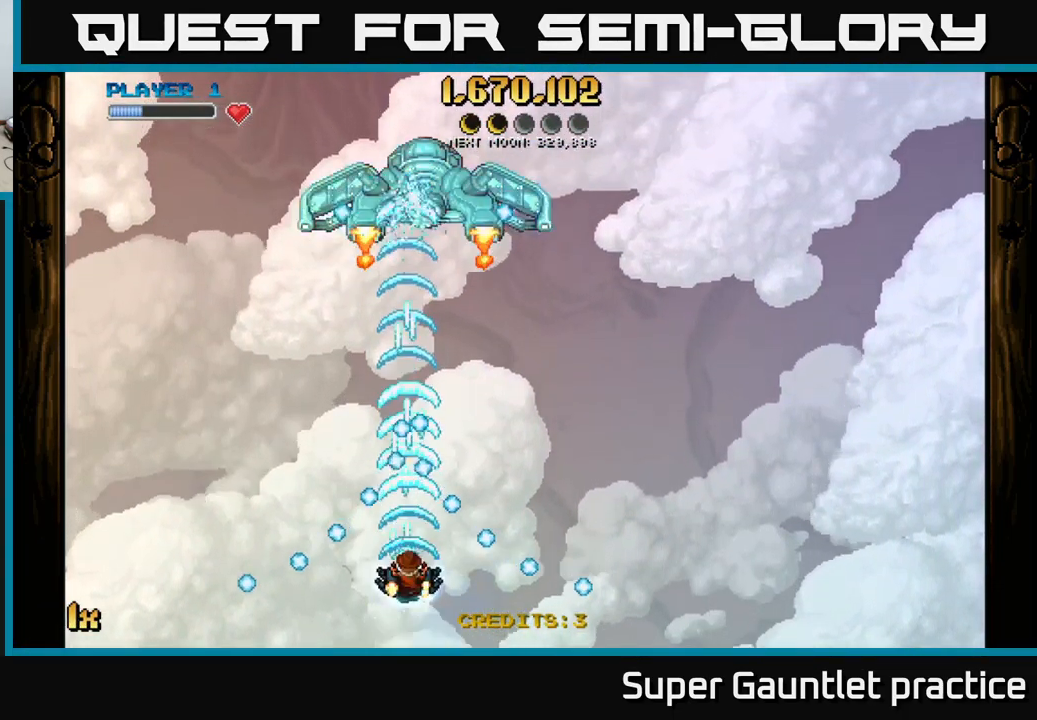
Gameplay with a controller (Xbox layout); each line is a JSON object with the inputs held at the frame after it. "events" lists button and stick changes between this image and that frame as [ms after this image, input, new state], when the widget could be followed in between. Not read: right_stick.
{"buttons": ["A"], "left_stick": "up", "events": [[50, "left_stick", "down"], [201, "left_stick", "center"], [434, "left_stick", "up"]]}
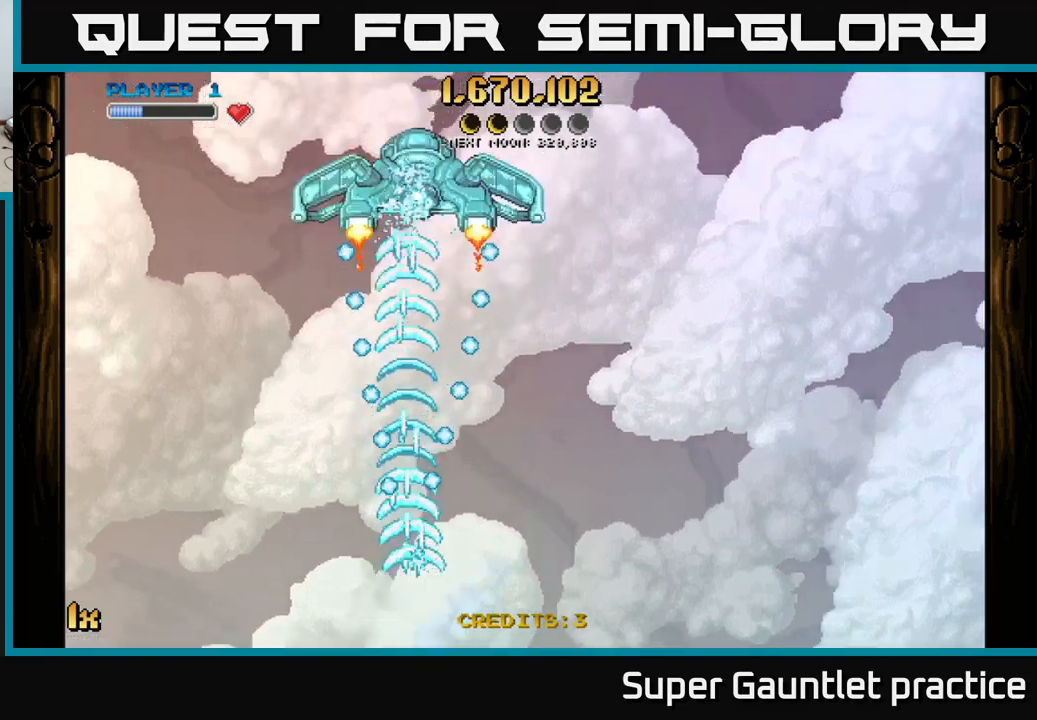
{"buttons": ["A"], "left_stick": "up", "events": [[33, "left_stick", "right"], [267, "left_stick", "up-right"], [367, "left_stick", "up"]]}
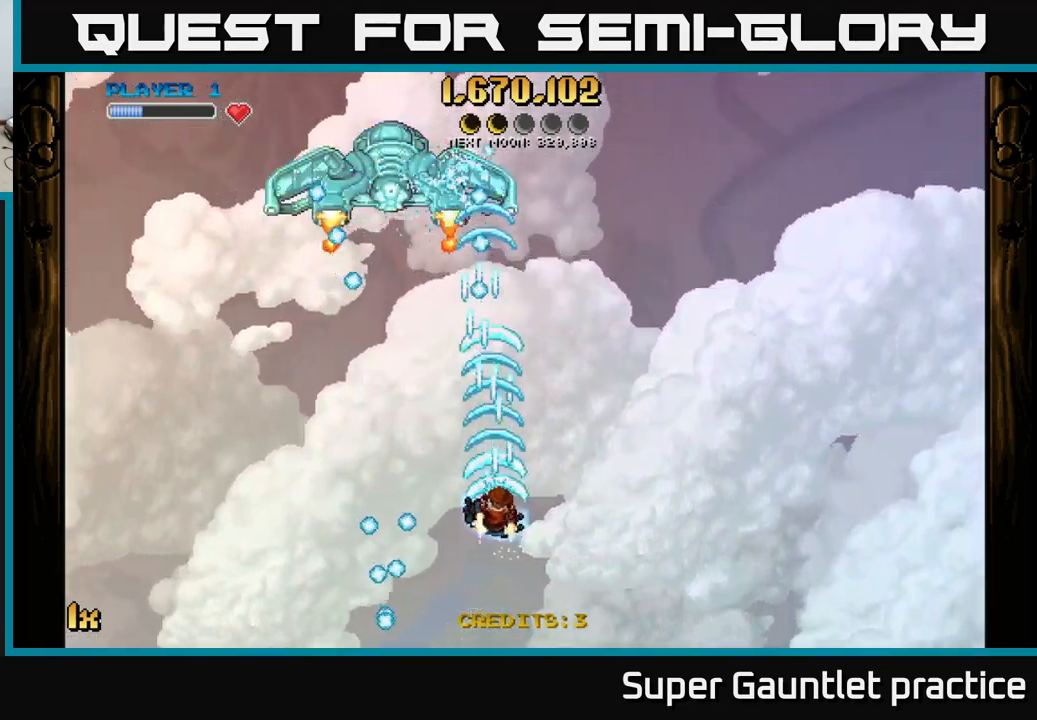
{"buttons": ["A"], "left_stick": "up-left", "events": [[100, "left_stick", "left"], [200, "left_stick", "down-left"], [433, "left_stick", "up-left"]]}
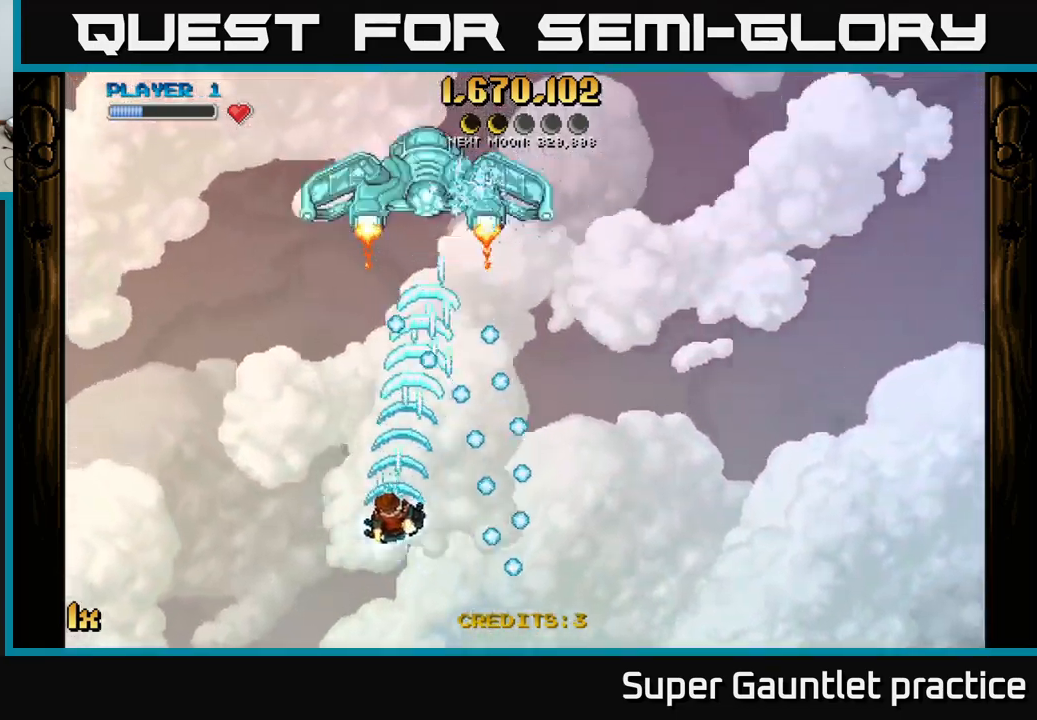
{"buttons": ["A"], "left_stick": "down-right", "events": [[117, "left_stick", "up"], [317, "left_stick", "right"], [367, "left_stick", "down-right"]]}
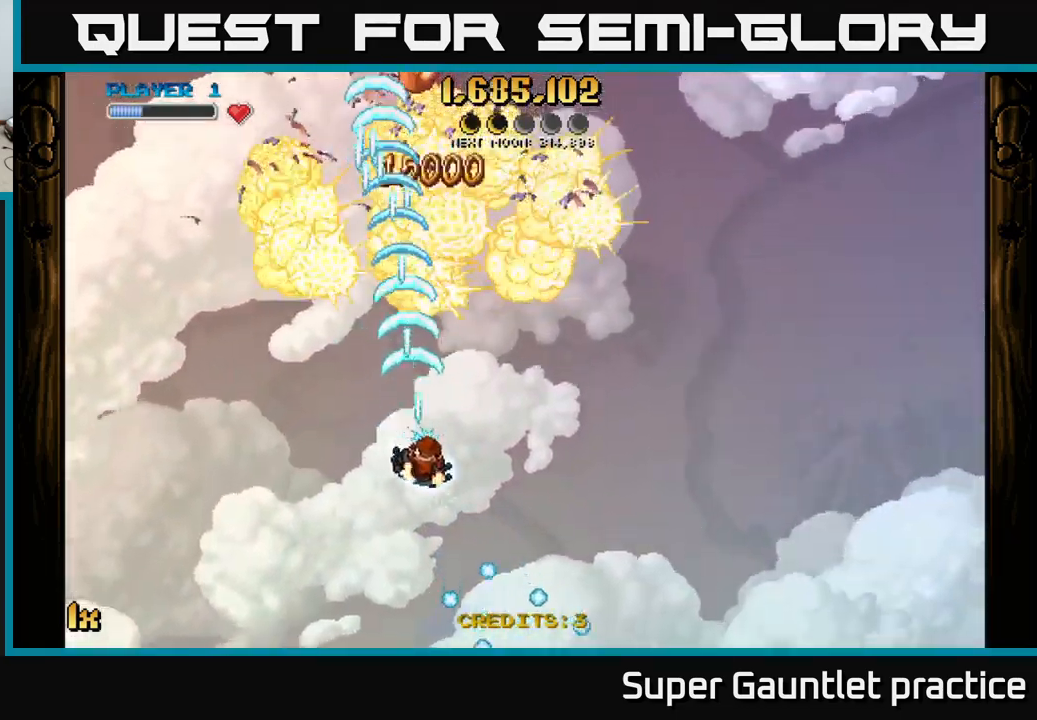
{"buttons": ["A"], "left_stick": "left", "events": [[133, "left_stick", "up-right"], [233, "X", "down"], [333, "X", "up"], [500, "left_stick", "left"]]}
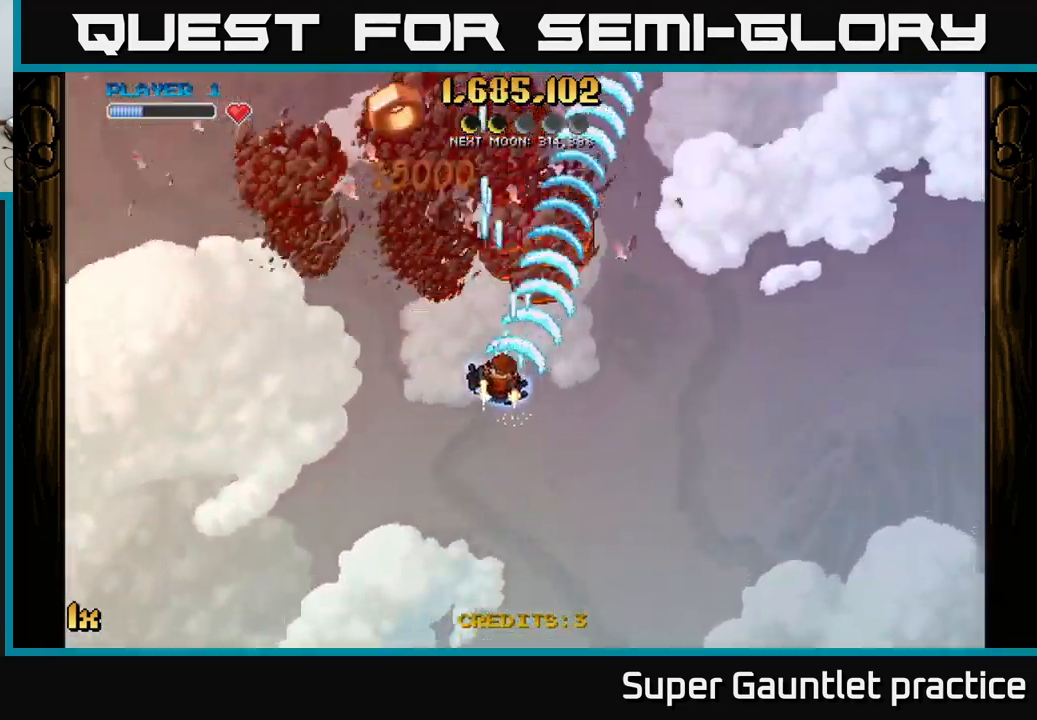
{"buttons": ["A"], "left_stick": "up", "events": [[200, "left_stick", "up-left"], [383, "left_stick", "up"]]}
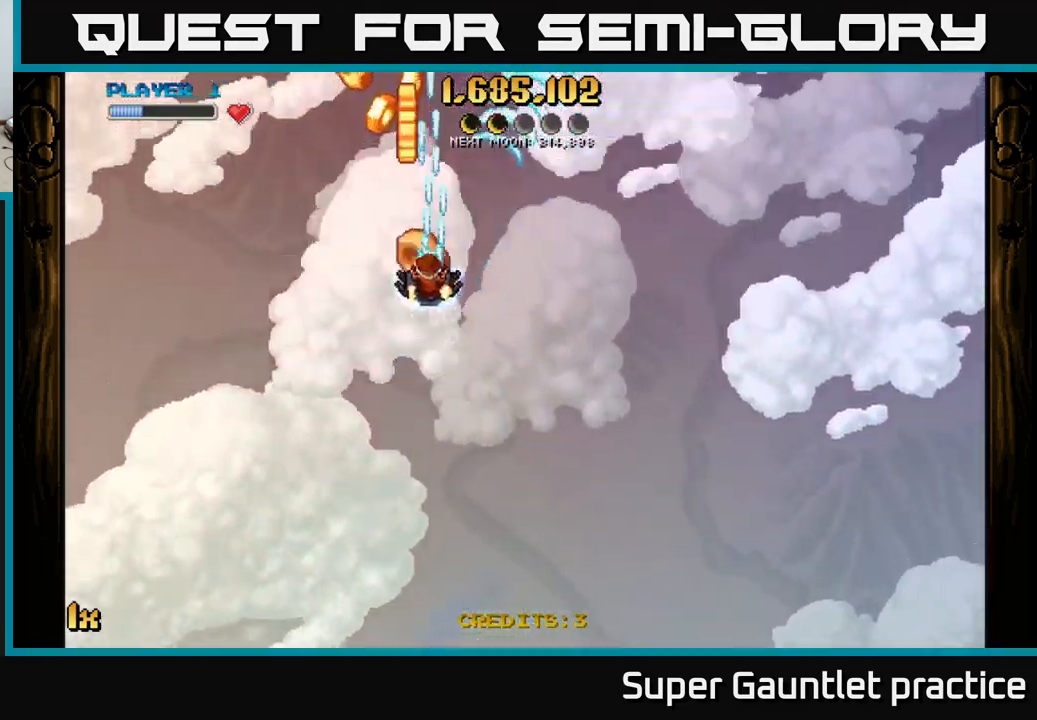
{"buttons": ["A"], "left_stick": "up", "events": [[117, "left_stick", "down-left"], [417, "left_stick", "up"]]}
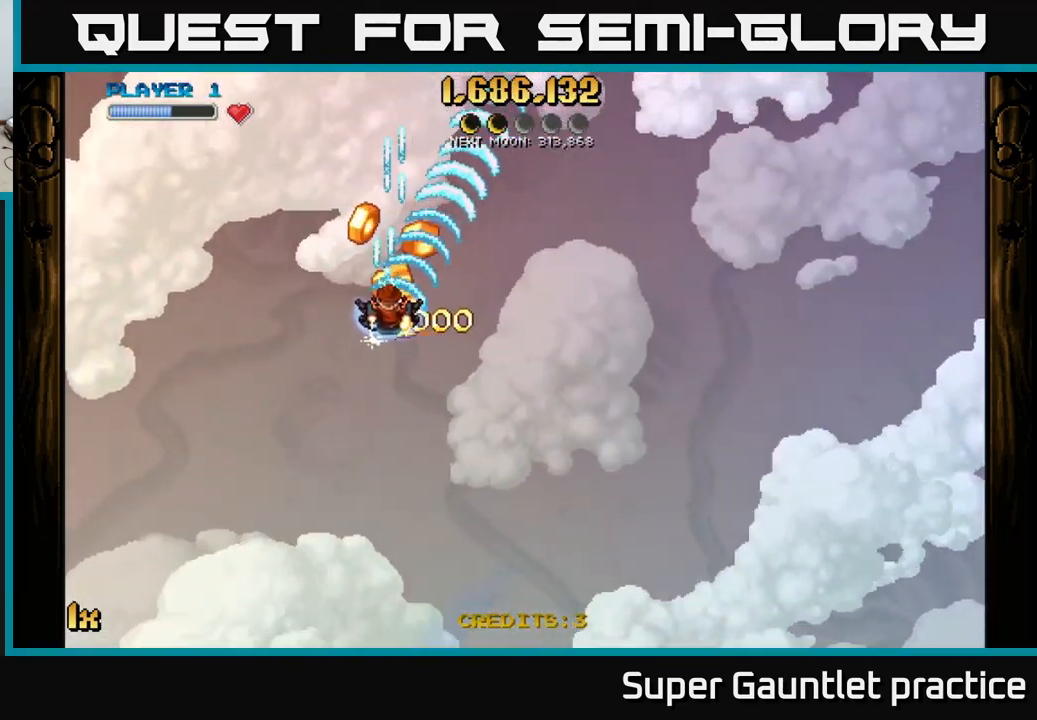
{"buttons": ["A"], "left_stick": "down", "events": [[150, "left_stick", "down-left"], [250, "left_stick", "down"]]}
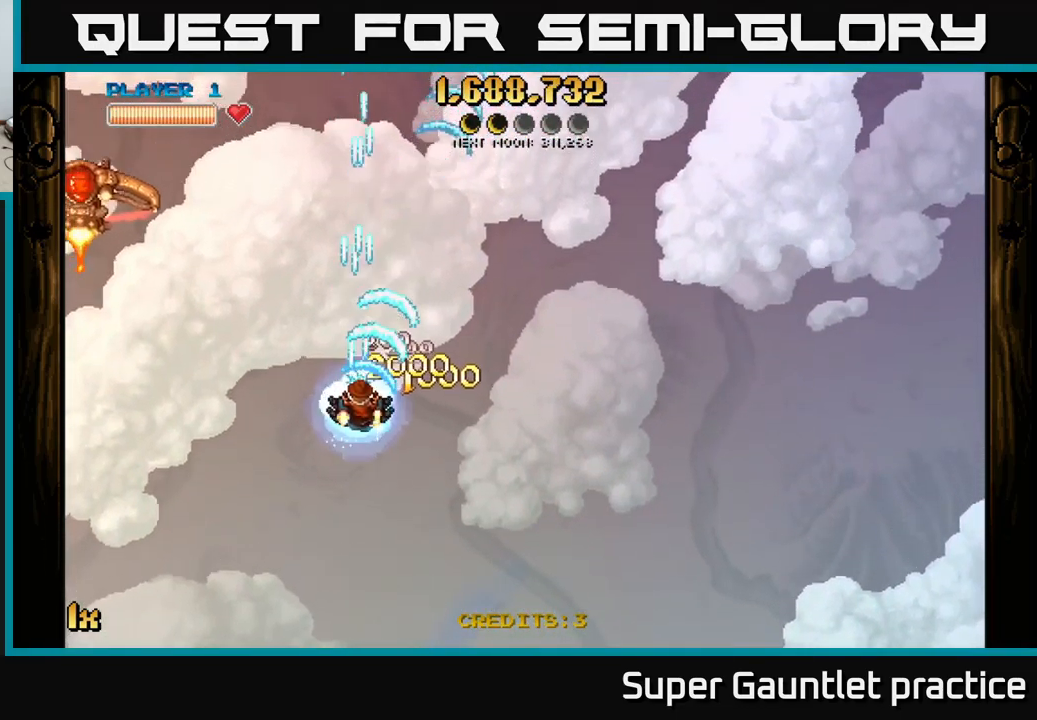
{"buttons": ["A"], "left_stick": "up-left", "events": [[33, "left_stick", "down-right"], [267, "left_stick", "up-left"], [300, "X", "down"], [433, "X", "up"]]}
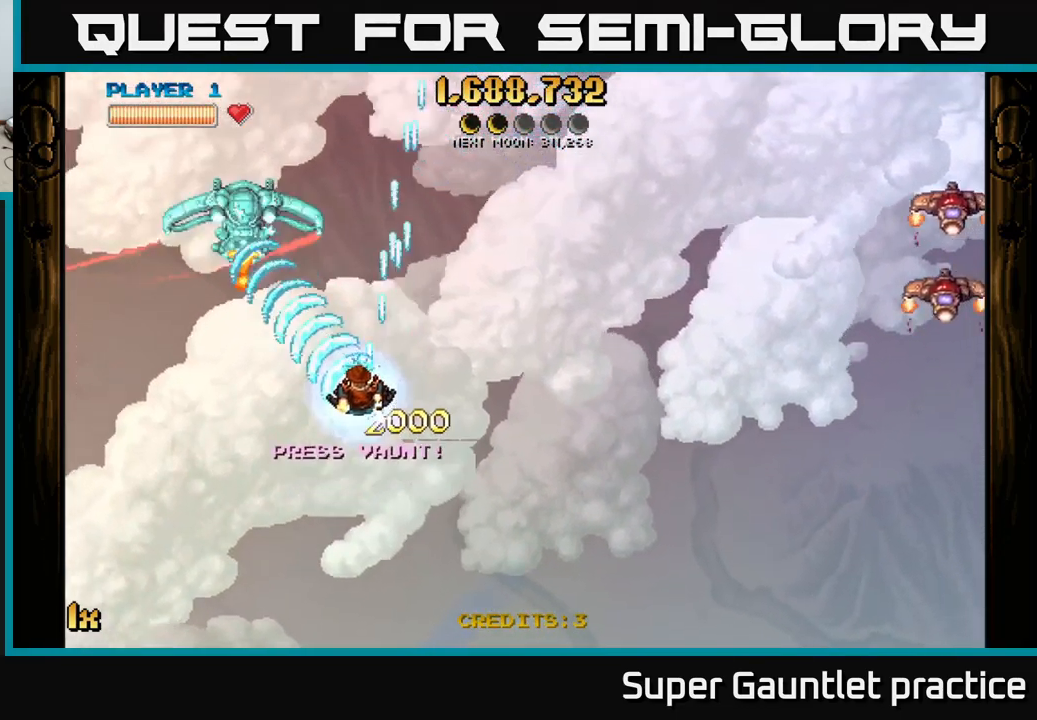
{"buttons": ["A"], "left_stick": "center", "events": [[33, "left_stick", "left"], [350, "X", "down"], [350, "left_stick", "up"], [417, "X", "up"], [450, "left_stick", "center"]]}
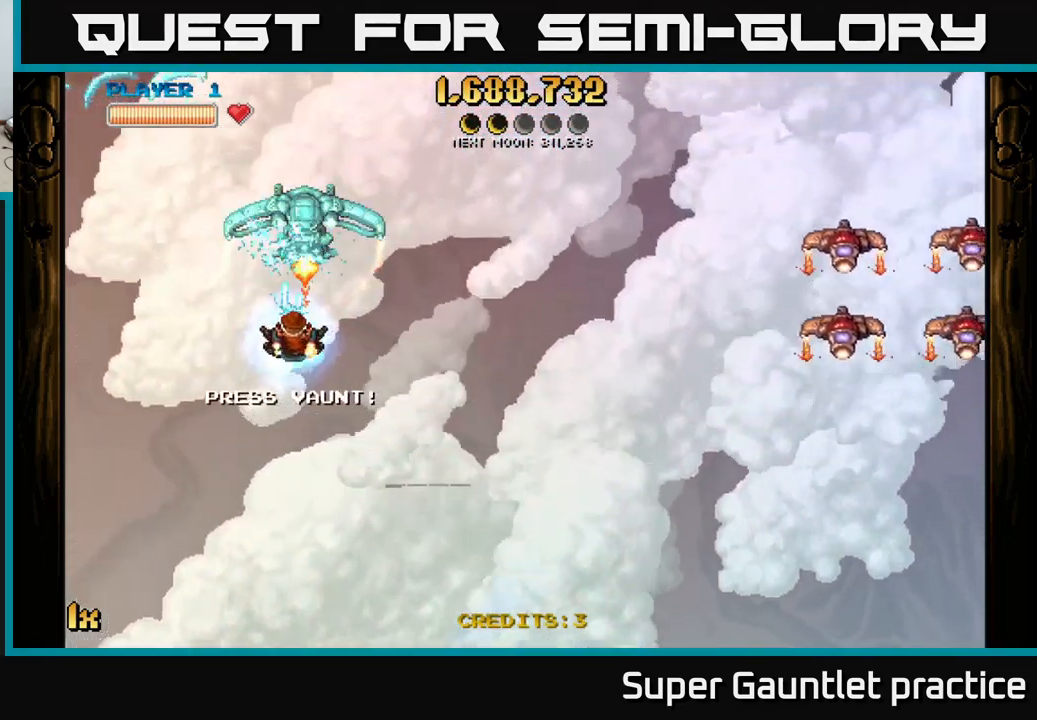
{"buttons": ["A"], "left_stick": "center", "events": [[83, "left_stick", "down"], [299, "left_stick", "center"]]}
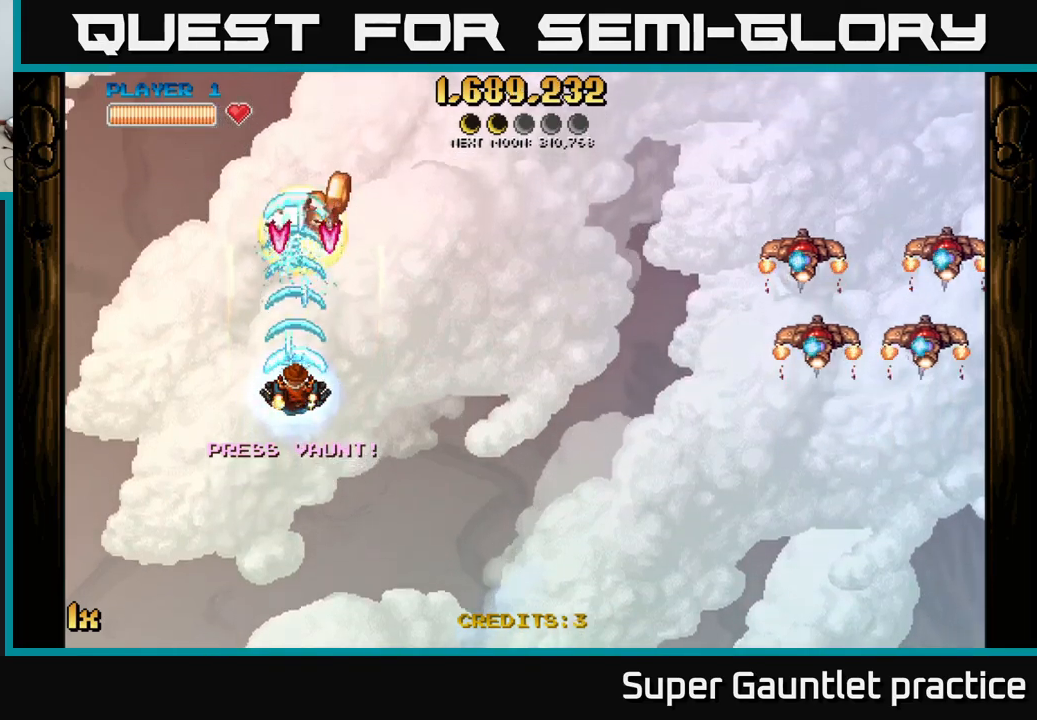
{"buttons": ["A"], "left_stick": "up-left", "events": [[167, "left_stick", "right"], [183, "L1", "down"], [217, "X", "down"], [300, "L1", "up"], [333, "X", "up"], [500, "left_stick", "up-left"]]}
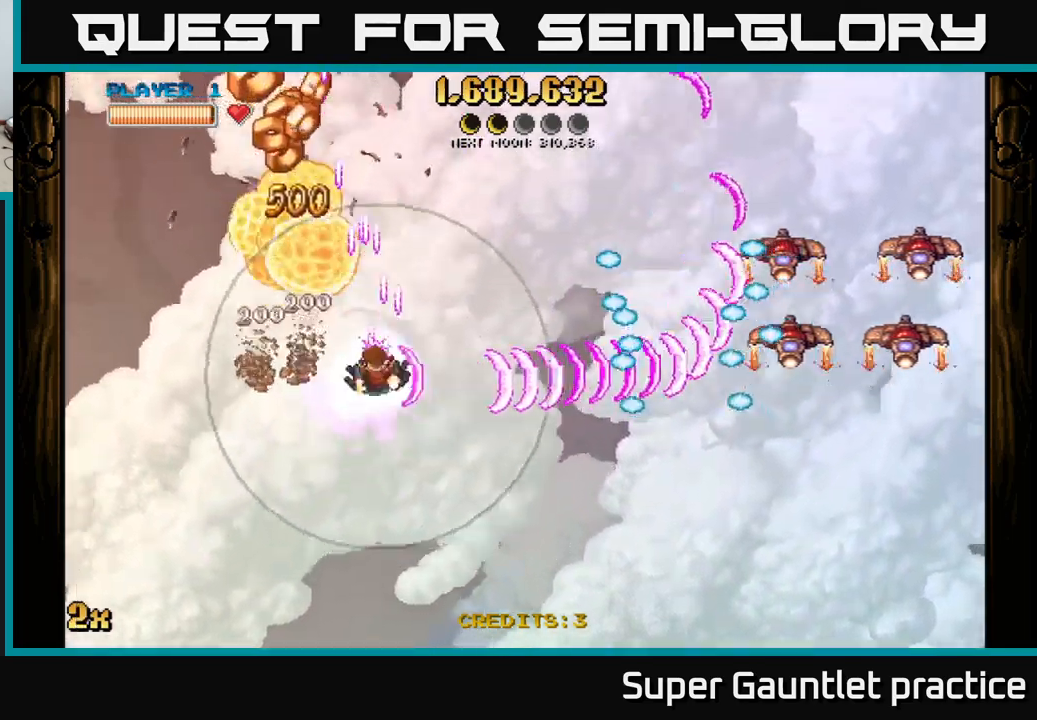
{"buttons": ["A"], "left_stick": "up", "events": [[100, "left_stick", "left"], [367, "left_stick", "up-left"], [467, "left_stick", "up"]]}
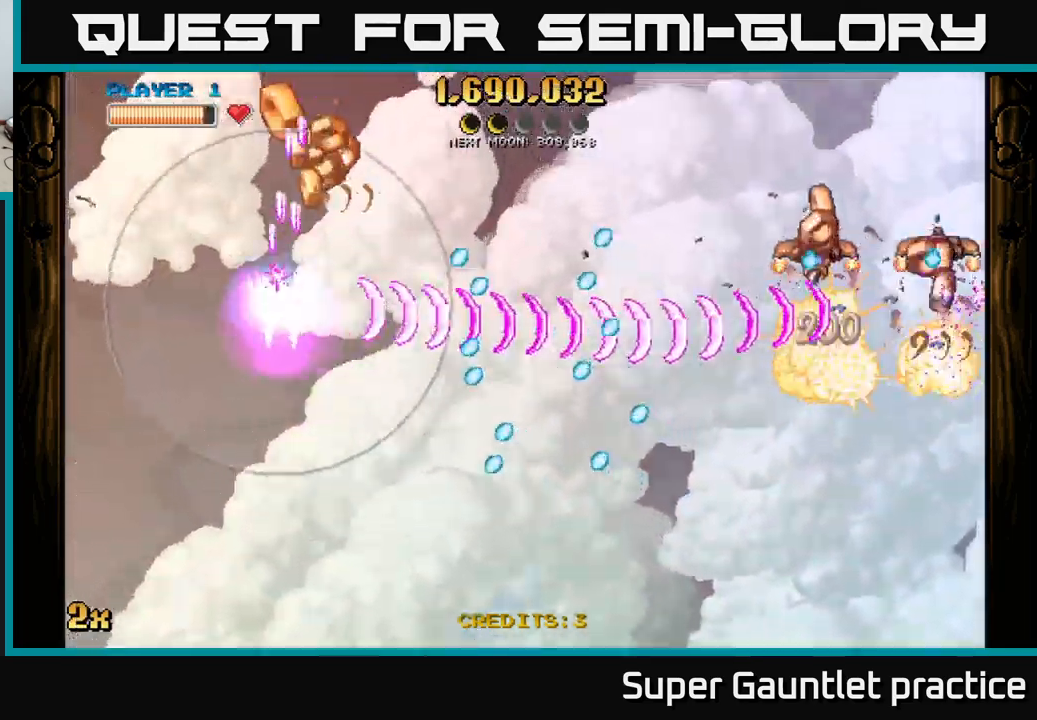
{"buttons": ["A"], "left_stick": "down-right", "events": [[183, "left_stick", "up-right"], [283, "left_stick", "right"], [400, "left_stick", "down-right"]]}
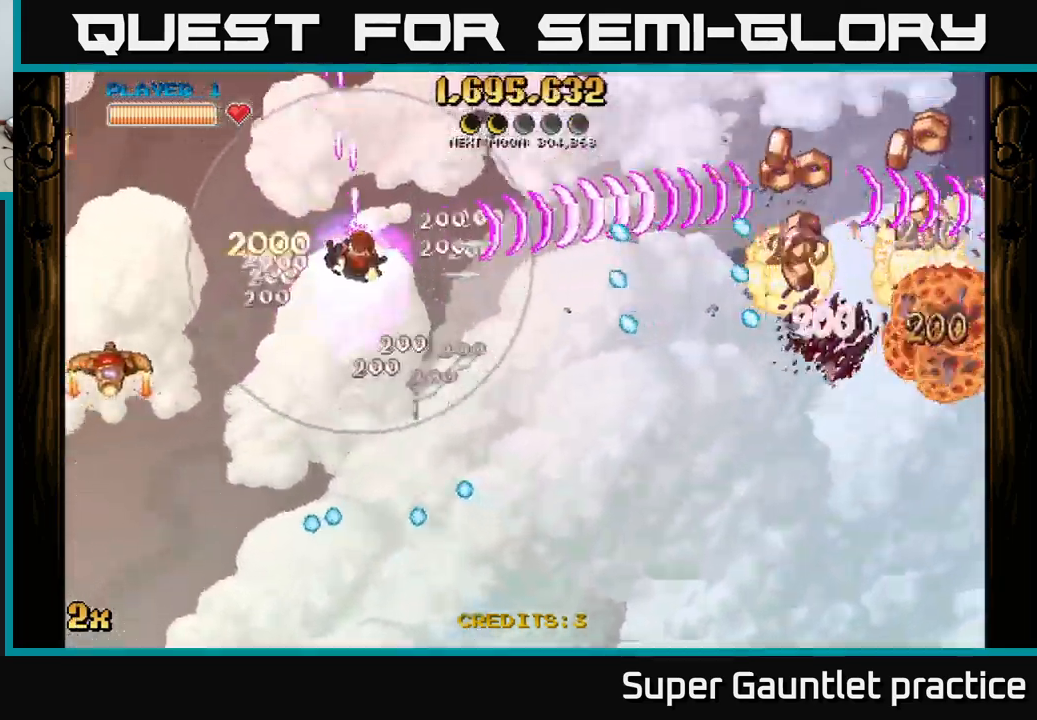
{"buttons": ["A"], "left_stick": "up-left", "events": [[500, "left_stick", "up-left"]]}
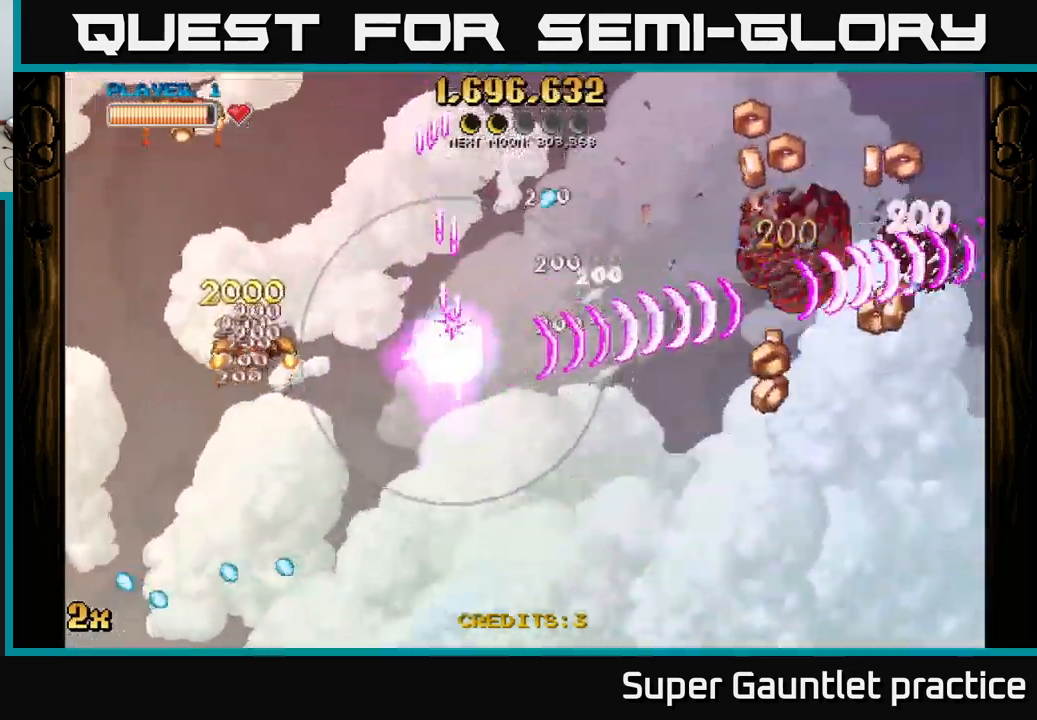
{"buttons": ["A"], "left_stick": "down", "events": [[17, "X", "down"], [150, "X", "up"], [200, "left_stick", "down"]]}
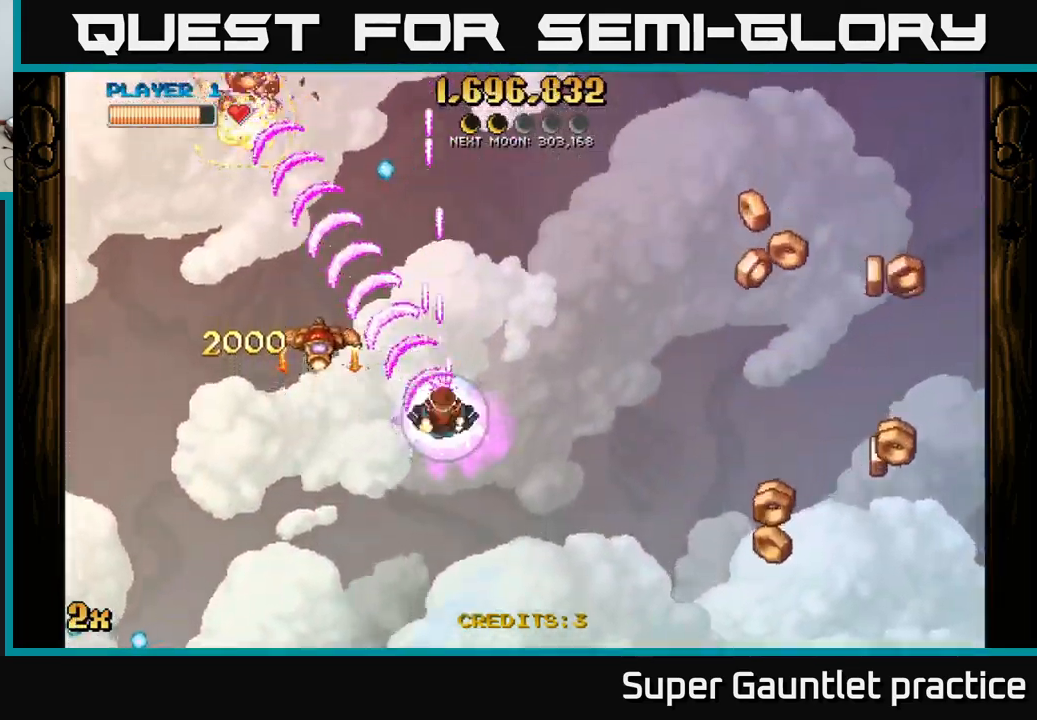
{"buttons": ["A"], "left_stick": "down-right", "events": [[233, "left_stick", "down-right"]]}
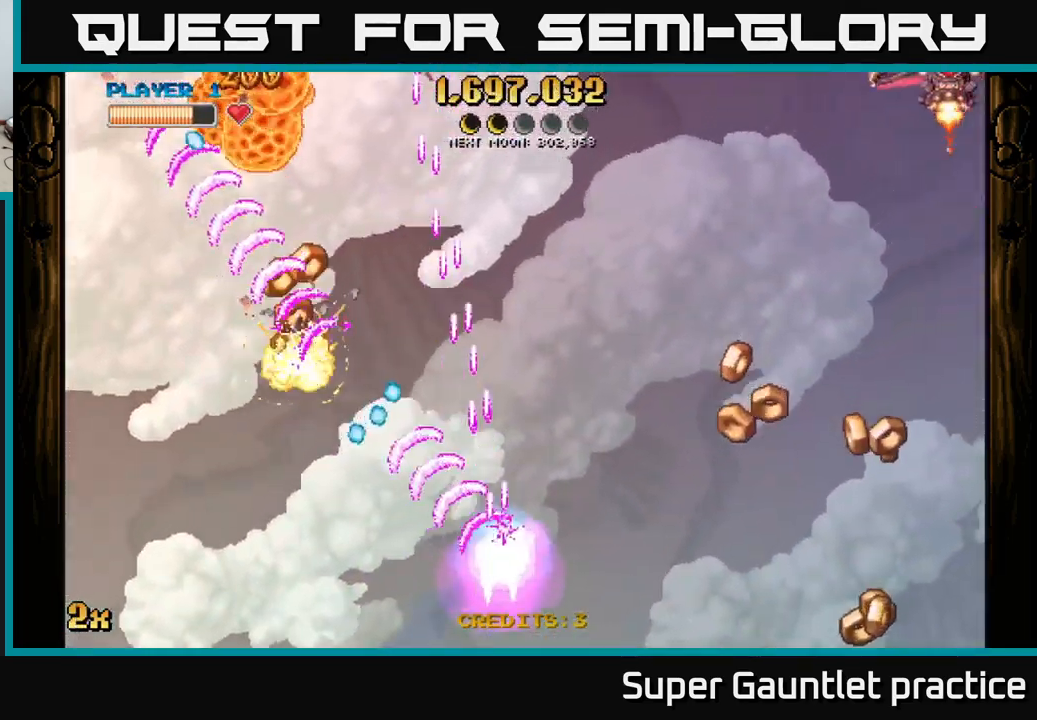
{"buttons": ["A"], "left_stick": "right", "events": [[33, "left_stick", "right"]]}
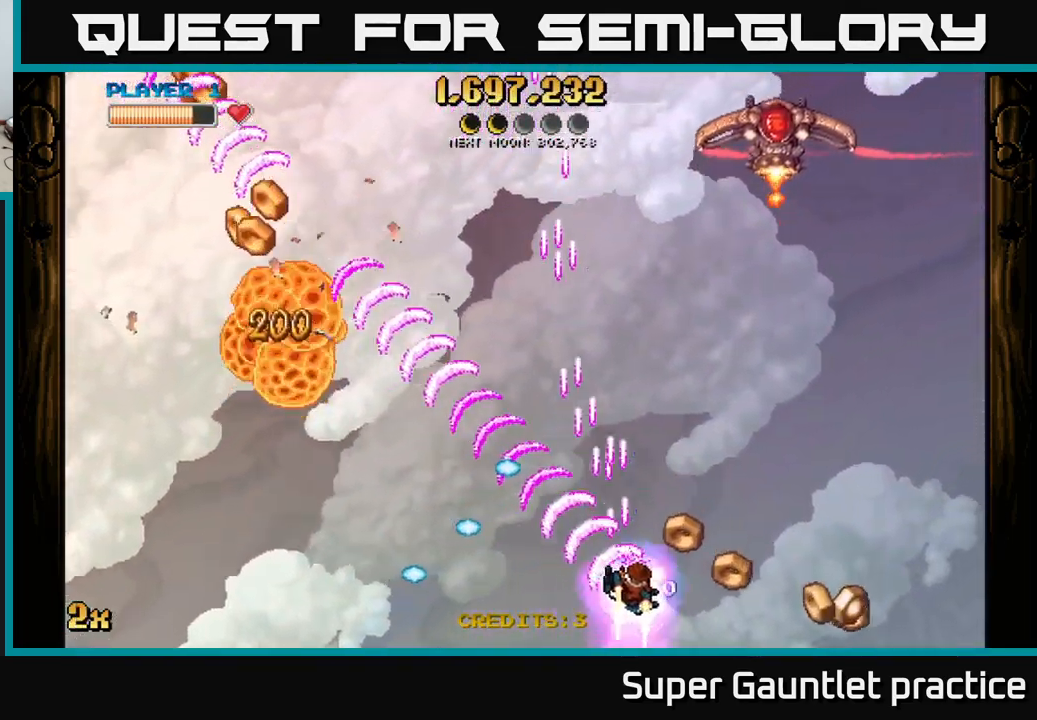
{"buttons": ["A"], "left_stick": "up", "events": [[217, "X", "down"], [233, "left_stick", "up"], [333, "X", "up"]]}
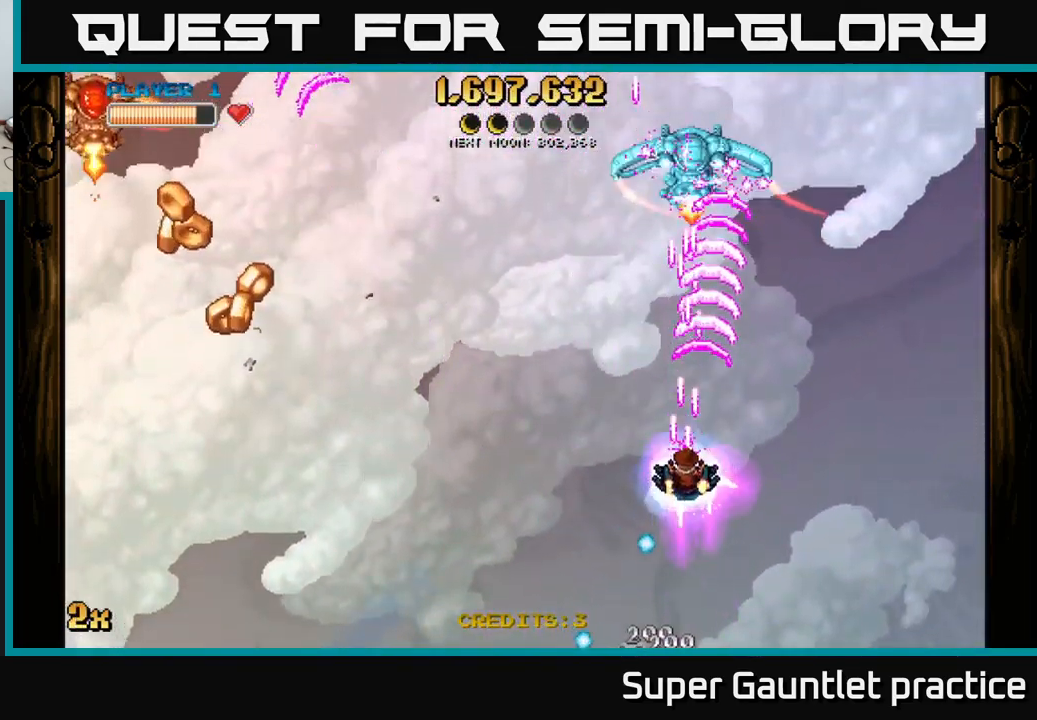
{"buttons": ["A", "X"], "left_stick": "up-left", "events": [[83, "left_stick", "down-left"], [150, "left_stick", "down"], [400, "left_stick", "up"], [483, "left_stick", "up-left"], [500, "X", "down"]]}
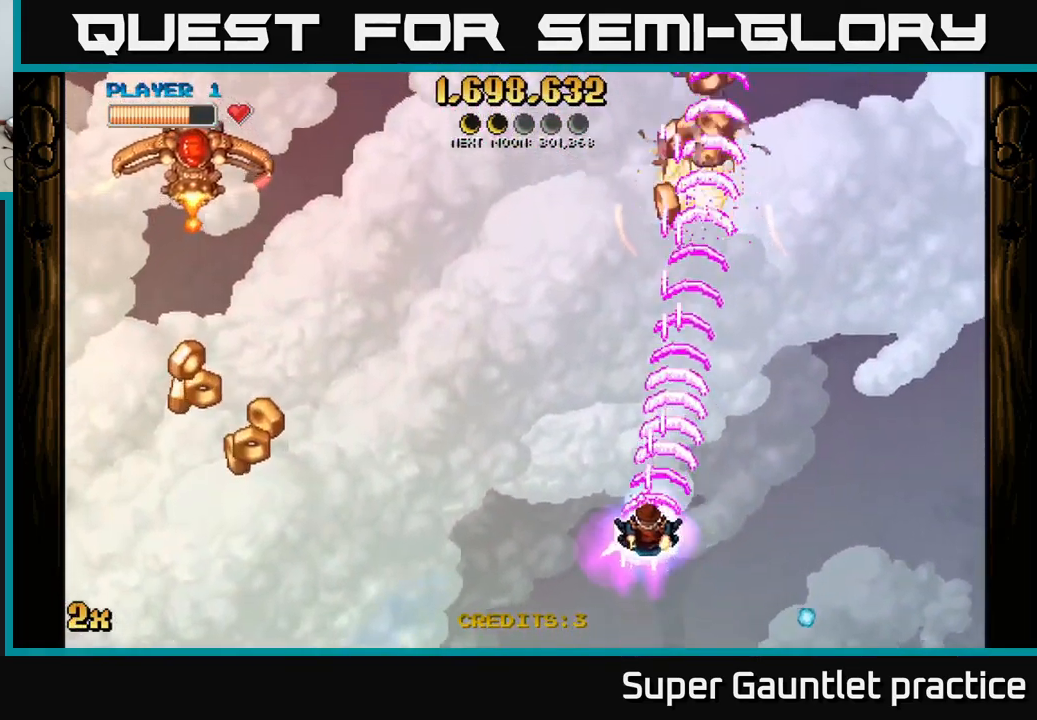
{"buttons": ["A"], "left_stick": "up-left", "events": [[100, "X", "up"]]}
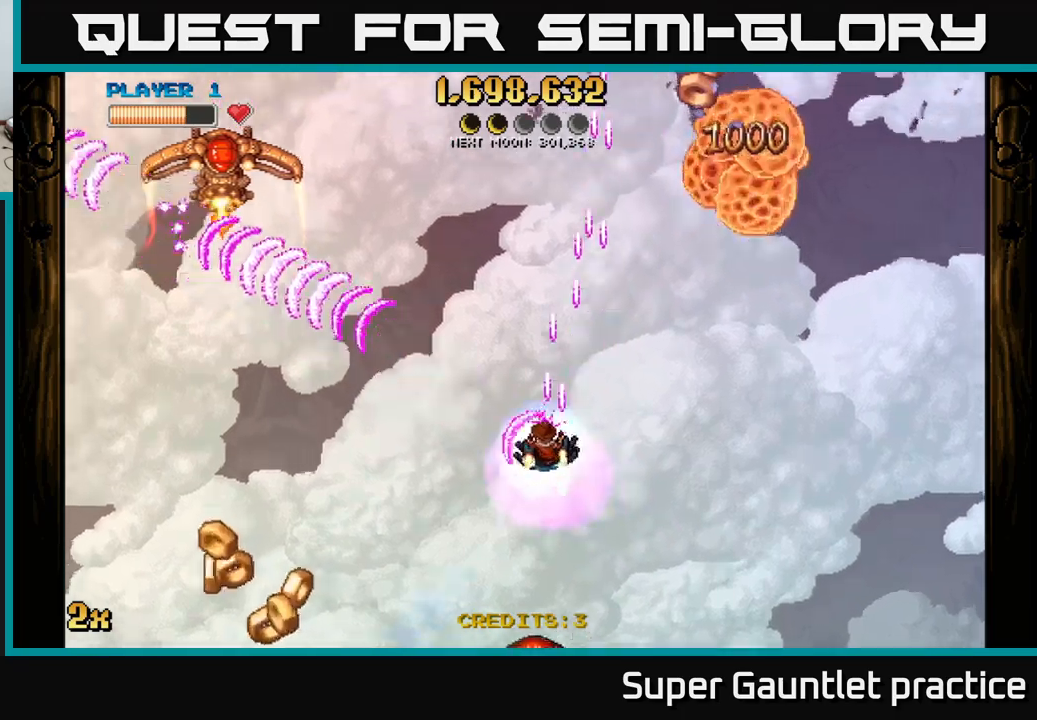
{"buttons": ["A"], "left_stick": "right", "events": [[50, "left_stick", "right"], [350, "left_stick", "center"], [500, "left_stick", "right"]]}
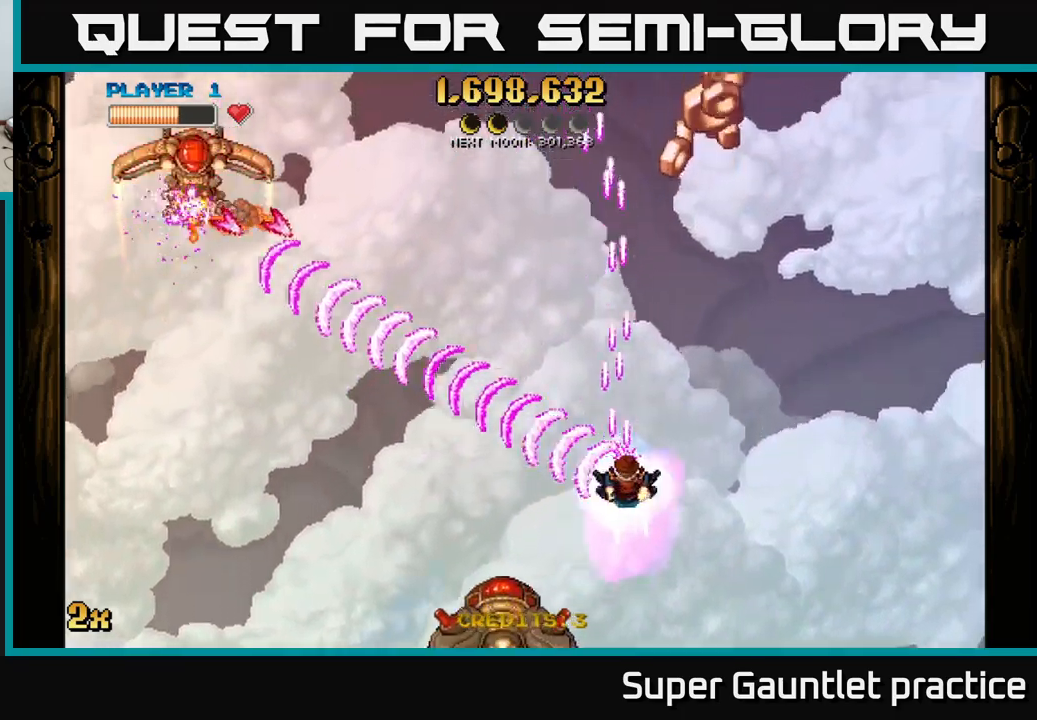
{"buttons": ["A"], "left_stick": "up-right", "events": [[284, "left_stick", "up-right"]]}
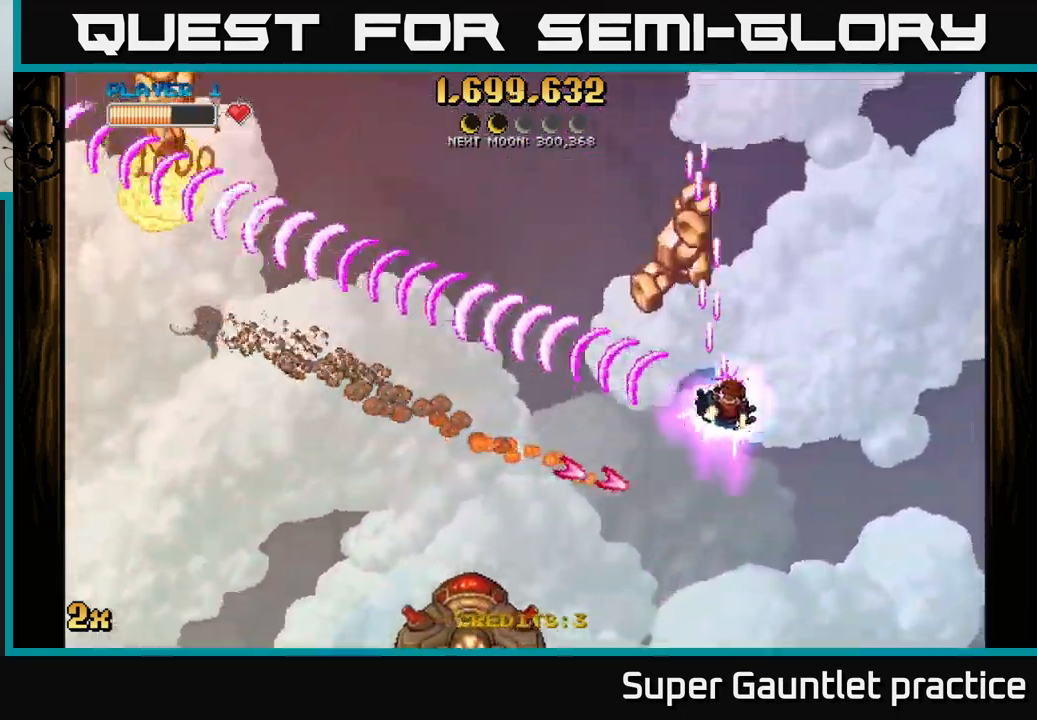
{"buttons": ["A"], "left_stick": "down-left", "events": [[167, "left_stick", "up-left"], [267, "left_stick", "down-left"]]}
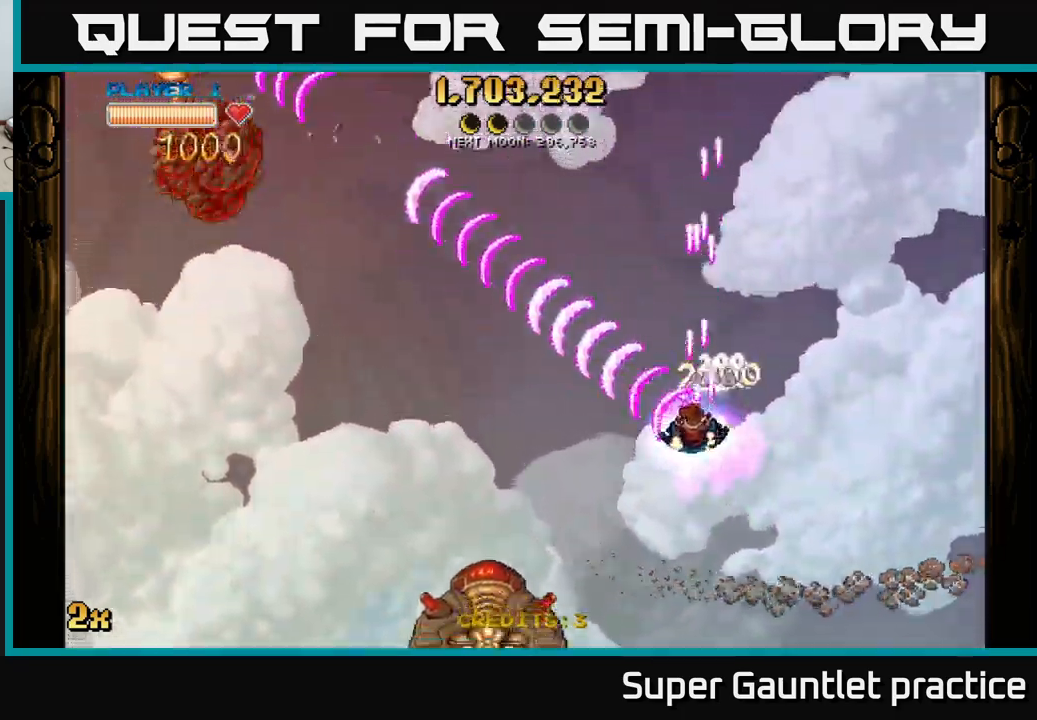
{"buttons": ["A"], "left_stick": "up-left", "events": [[317, "left_stick", "left"], [450, "left_stick", "up-left"]]}
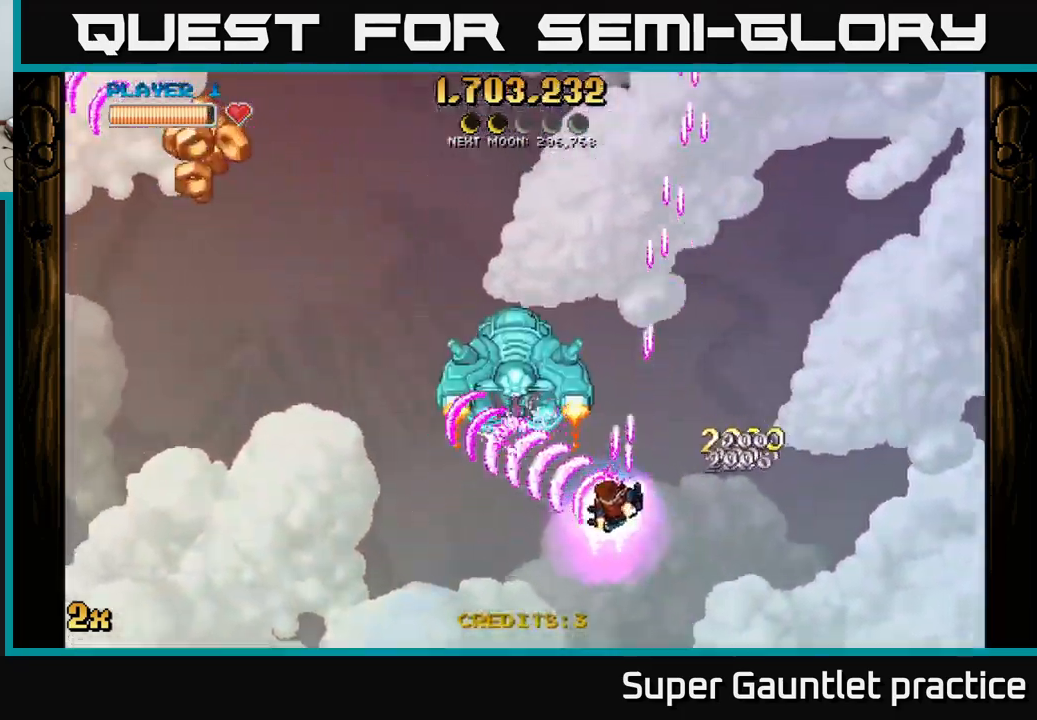
{"buttons": ["A"], "left_stick": "left", "events": [[100, "X", "down"], [267, "X", "up"], [450, "left_stick", "left"]]}
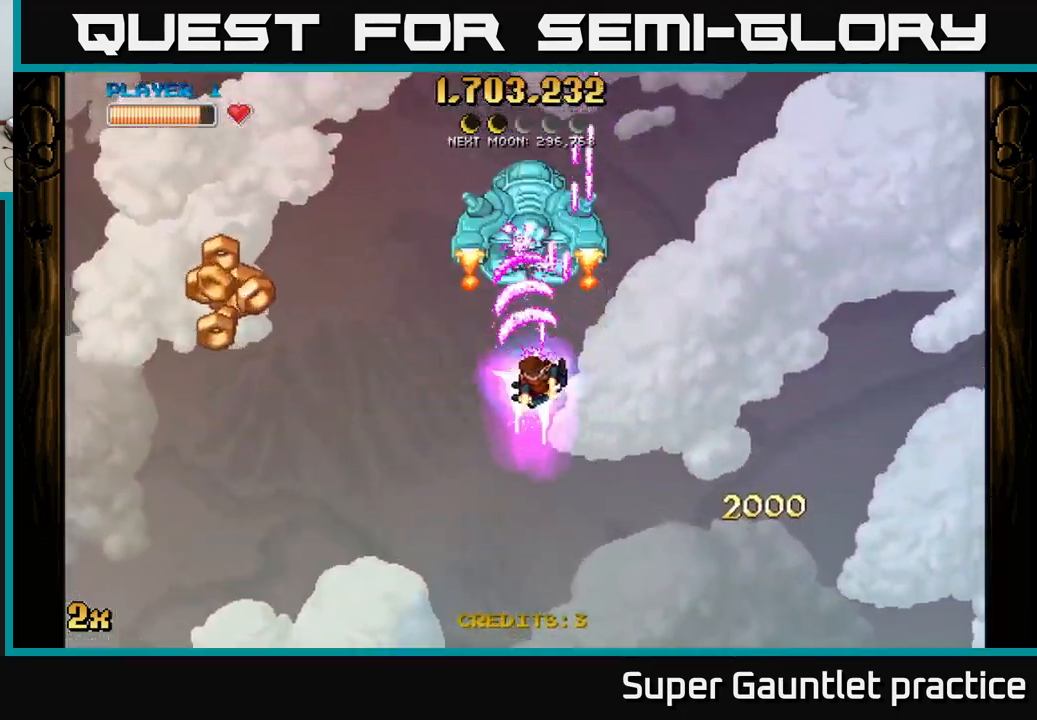
{"buttons": ["A"], "left_stick": "down-left", "events": [[300, "left_stick", "down-left"]]}
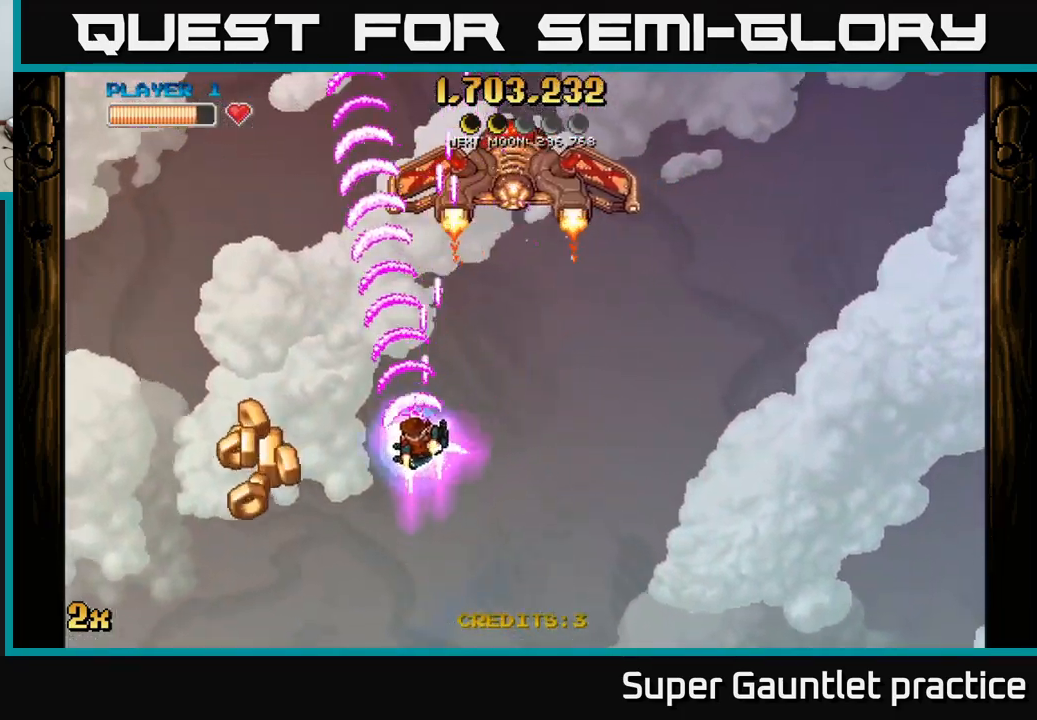
{"buttons": ["A"], "left_stick": "down-left", "events": []}
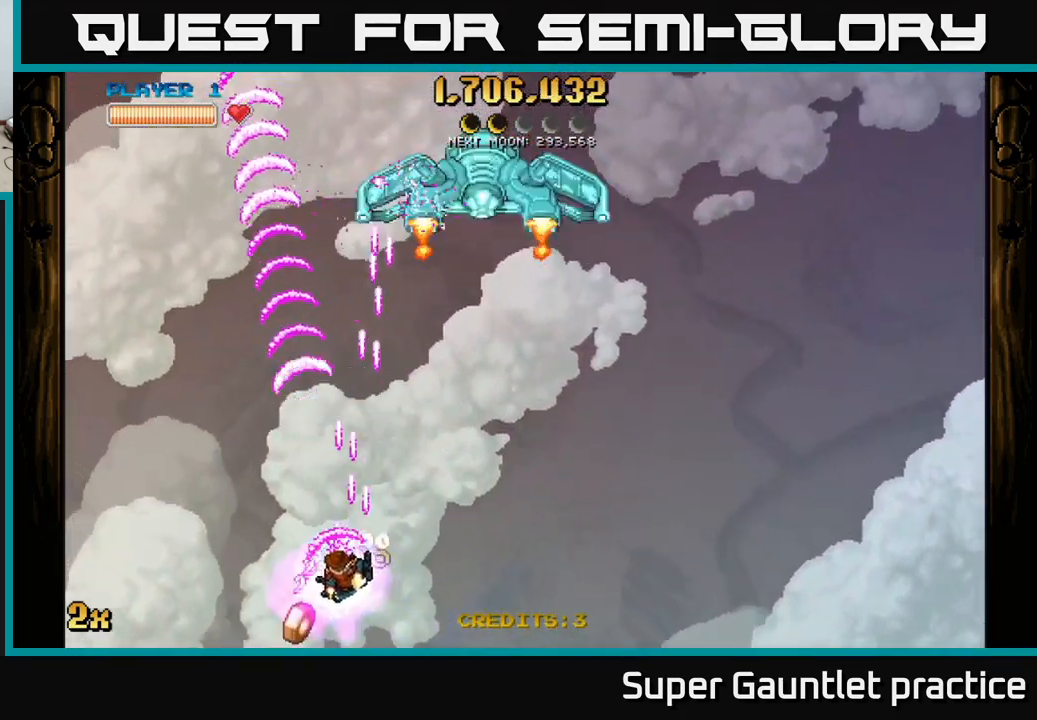
{"buttons": ["A"], "left_stick": "up", "events": [[100, "left_stick", "up-right"], [134, "X", "down"], [250, "X", "up"], [500, "left_stick", "up"]]}
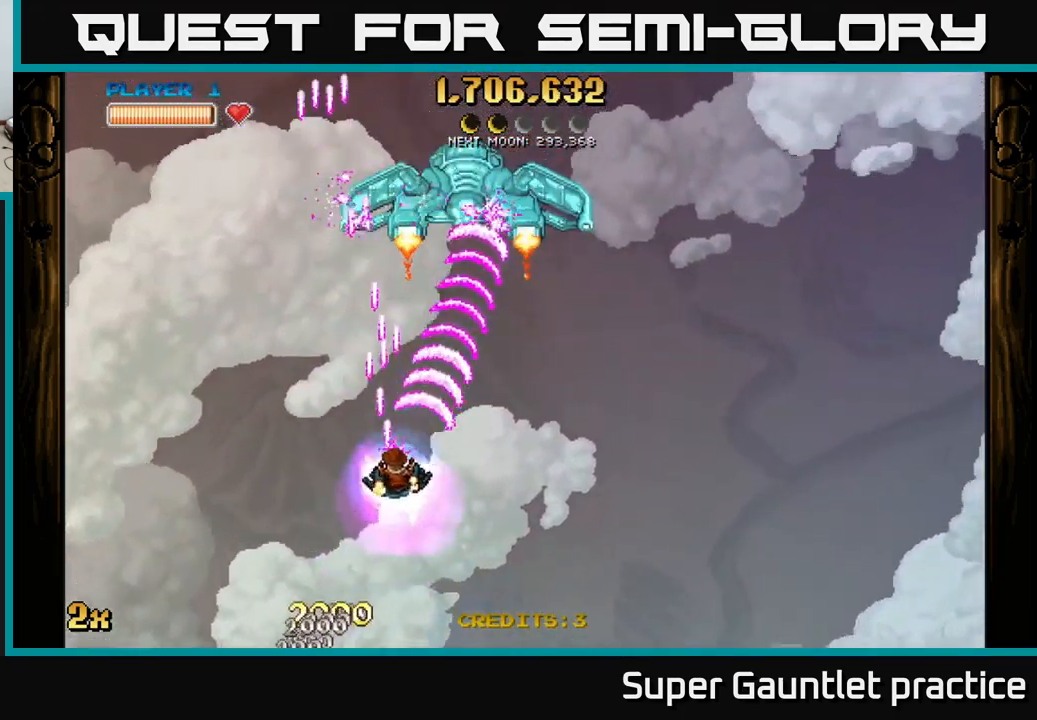
{"buttons": ["A"], "left_stick": "left", "events": [[300, "left_stick", "up-left"], [484, "left_stick", "left"]]}